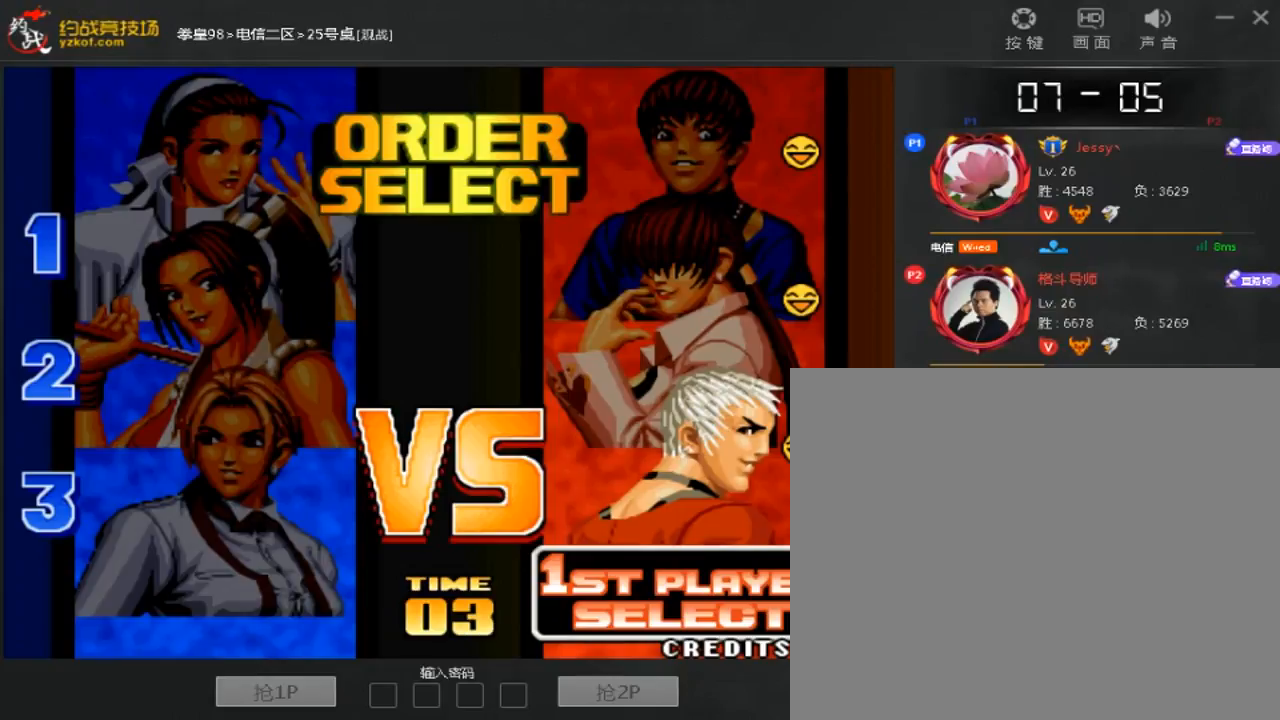
Gameplay with a controller (arcade stick); each line is a JSON object with the inputs held at the frame after it (dt_ms = milliseconds from this image to that frame). "events" lists button and stick changes between this image and that frame as [ms after this image, input, new state], when the widget could be followed in between. Not read: A B C L3 R3.
{"dt_ms": 500, "buttons": [], "left_stick": "up", "events": [[467, "left_stick", "up"]]}
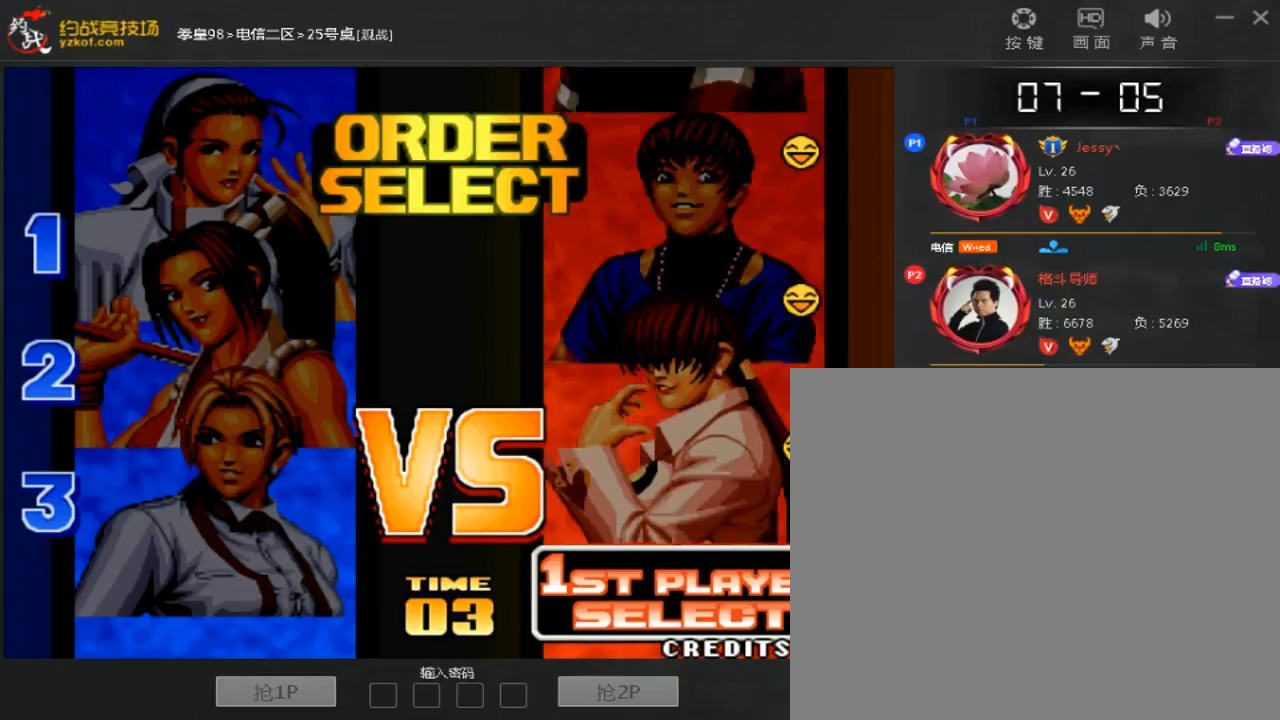
{"dt_ms": 500, "buttons": [], "left_stick": "center", "events": [[67, "left_stick", "center"]]}
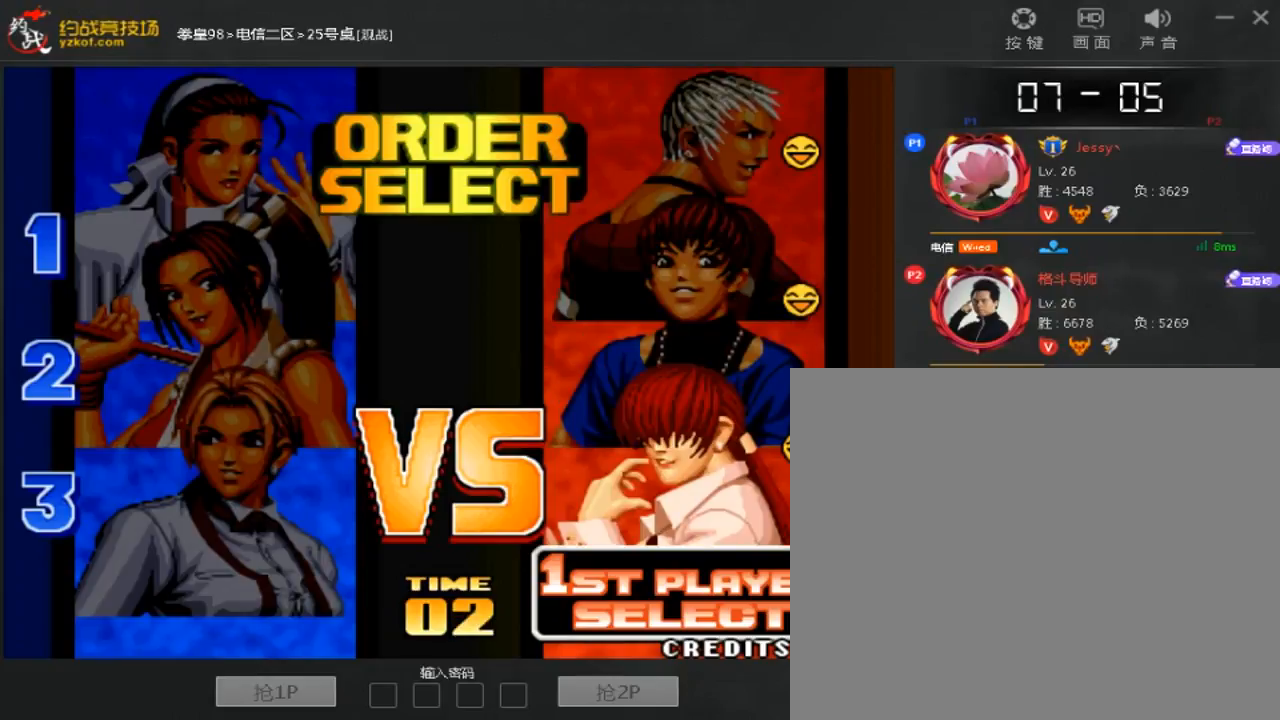
{"dt_ms": 500, "buttons": [], "left_stick": "center", "events": []}
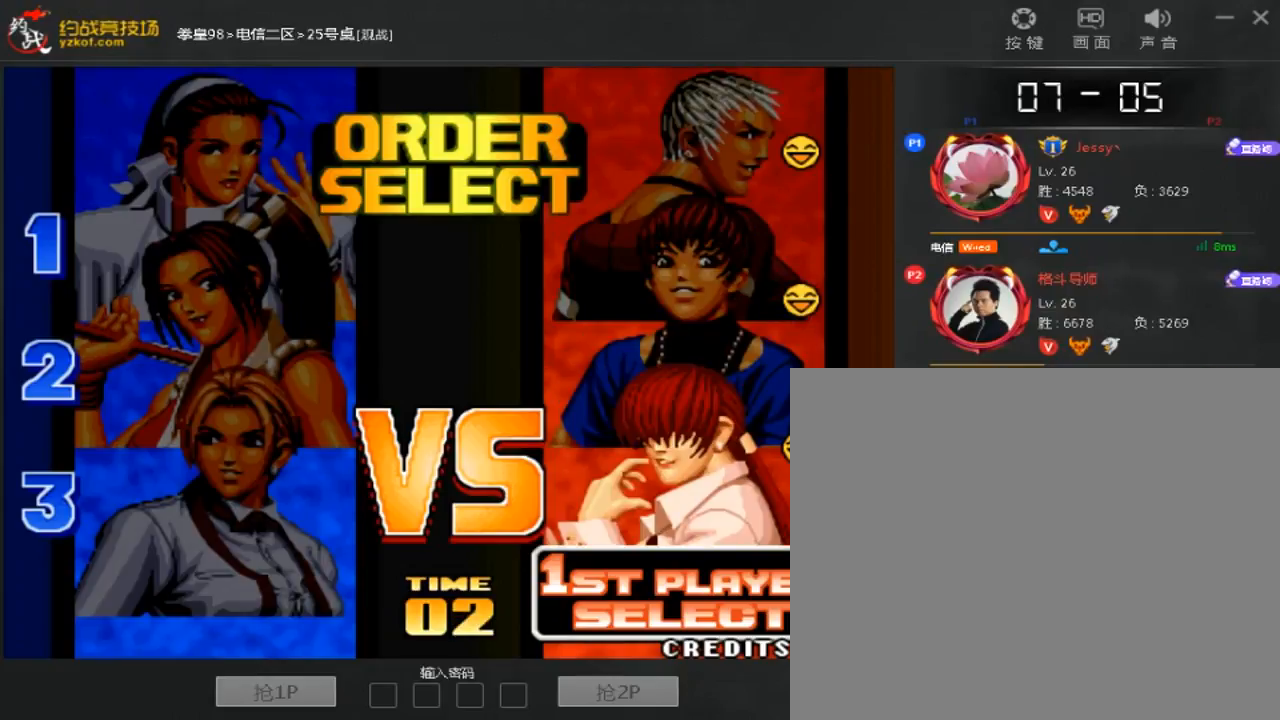
{"dt_ms": 500, "buttons": [], "left_stick": "center", "events": [[400, "left_stick", "up"], [500, "left_stick", "center"]]}
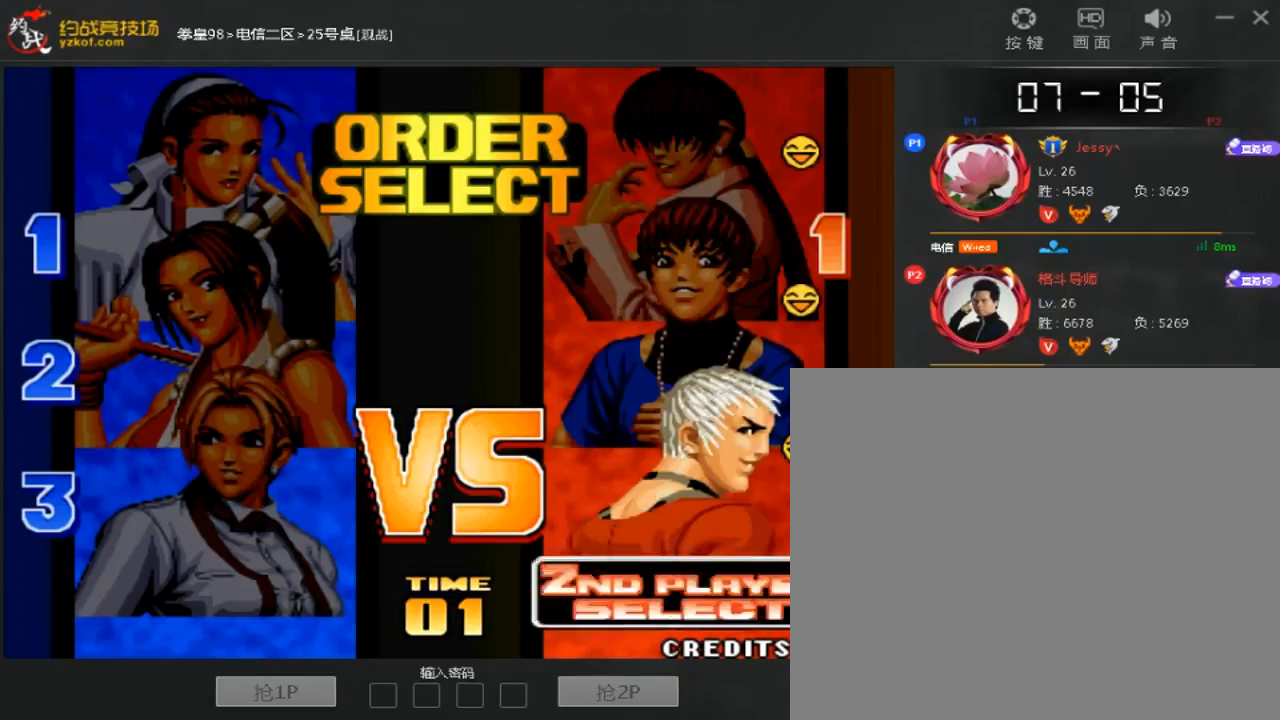
{"dt_ms": 500, "buttons": [], "left_stick": "center", "events": []}
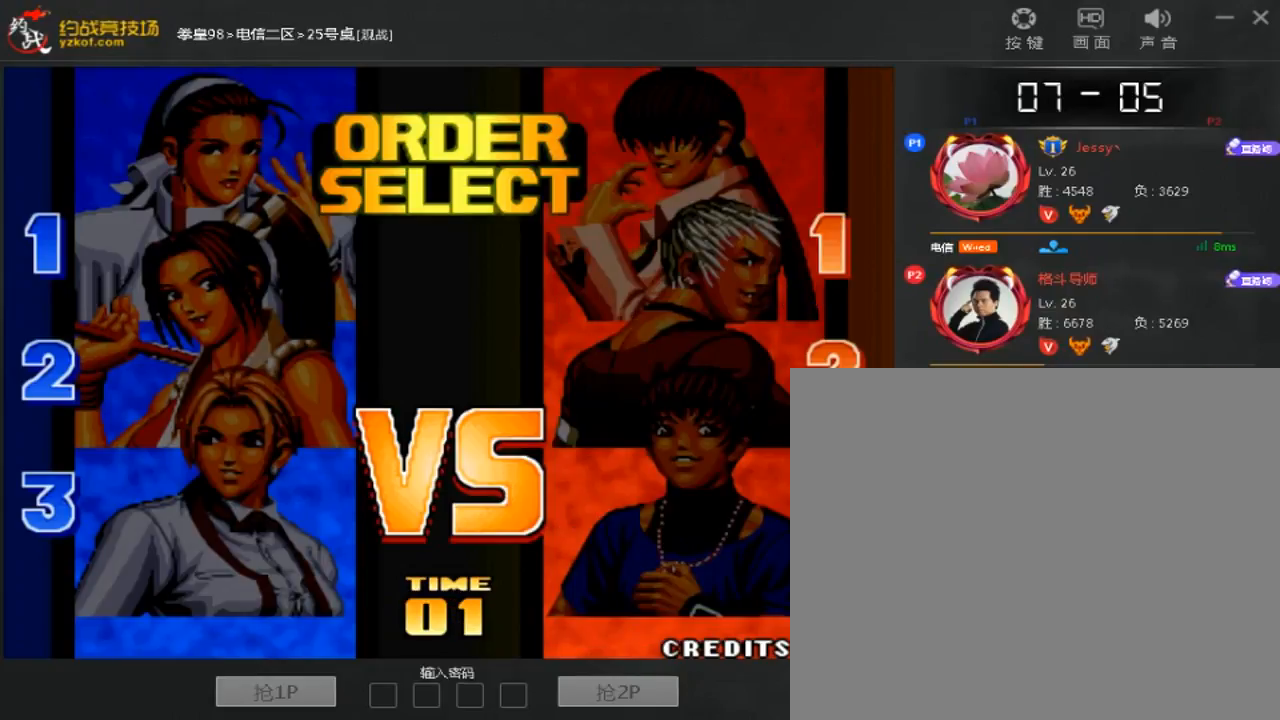
{"dt_ms": 500, "buttons": [], "left_stick": "center", "events": []}
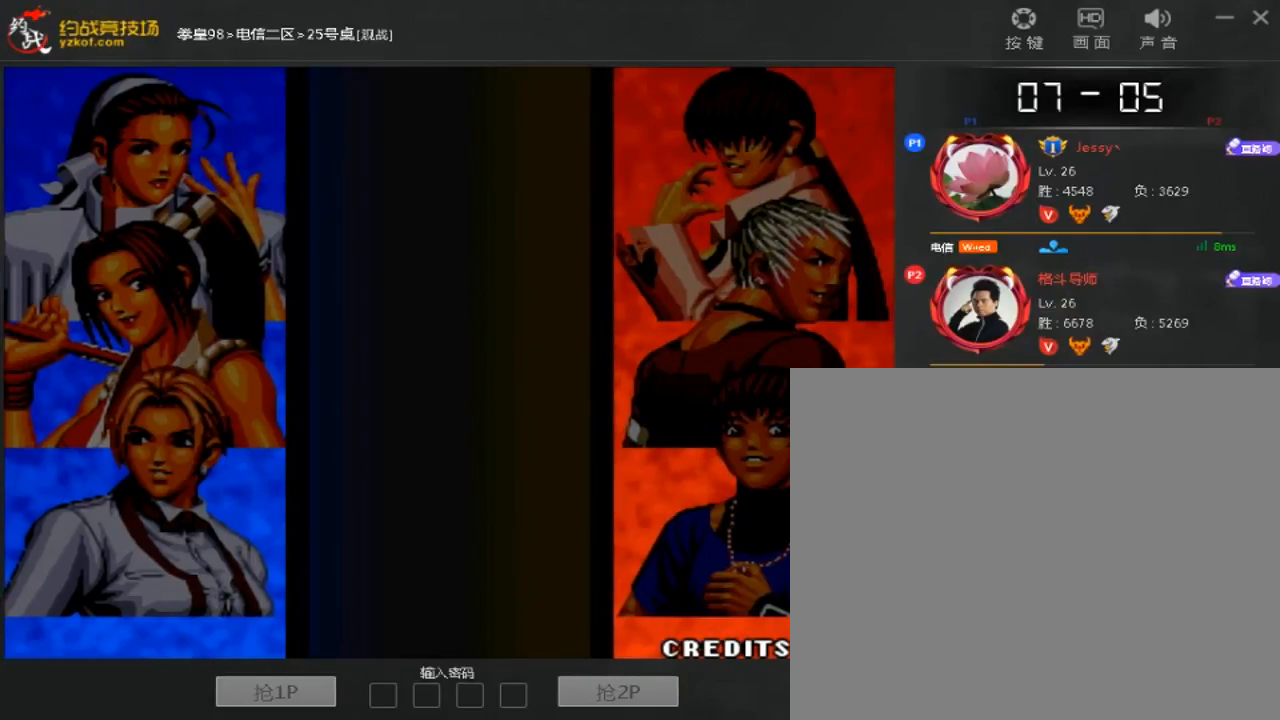
{"dt_ms": 1000, "buttons": [], "left_stick": "down"}
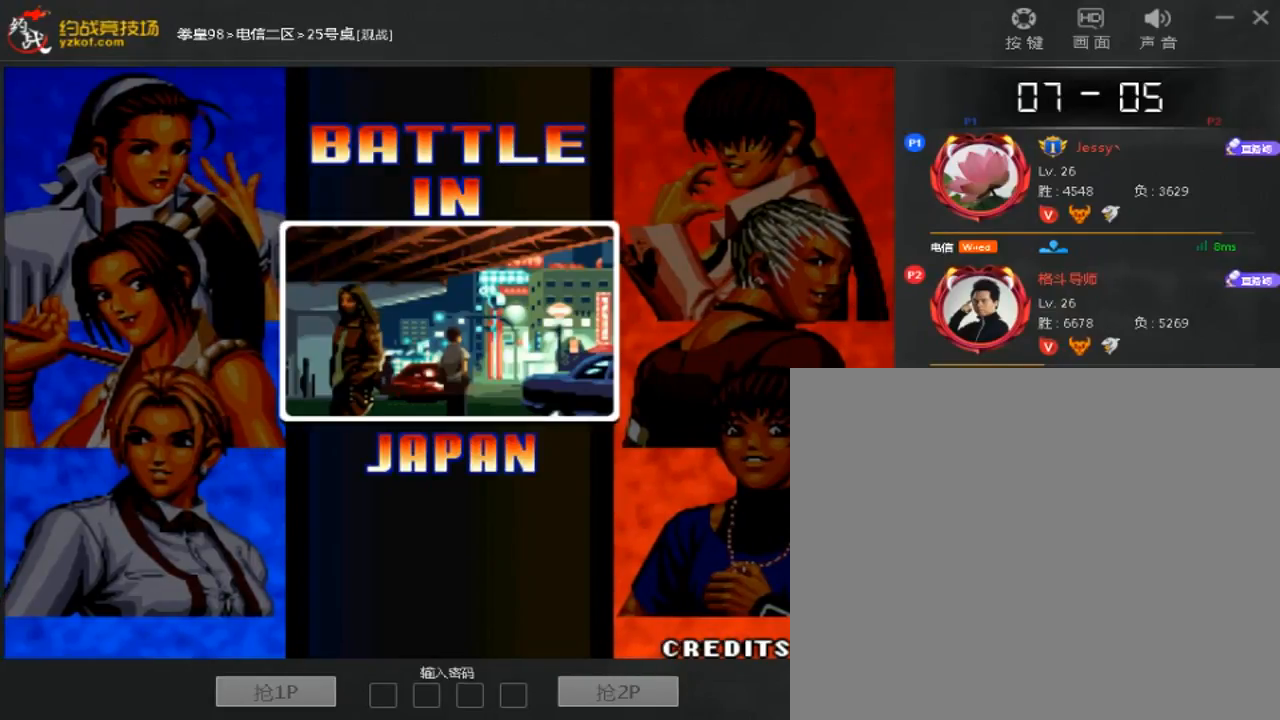
{"dt_ms": 500, "buttons": [], "left_stick": "down-left", "events": [[33, "left_stick", "left"], [133, "left_stick", "center"], [200, "left_stick", "down"], [300, "left_stick", "left"], [367, "left_stick", "center"], [433, "left_stick", "down"], [500, "left_stick", "down-left"]]}
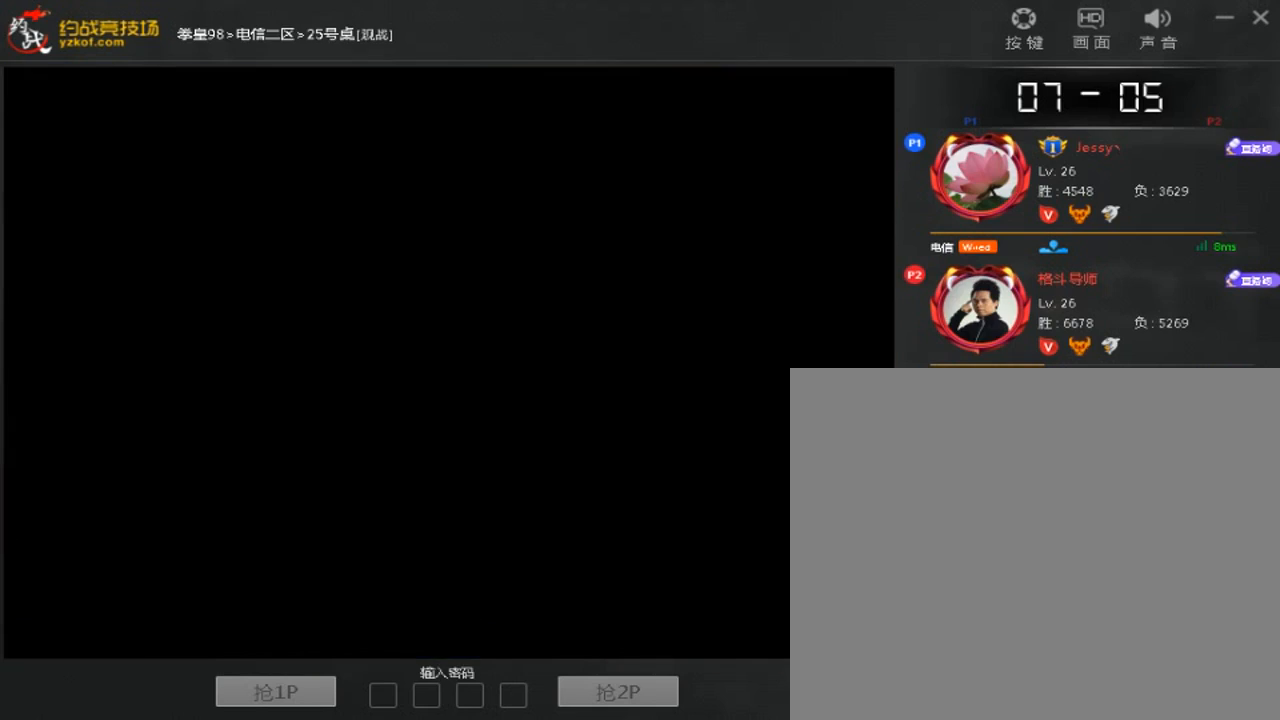
{"dt_ms": 500, "buttons": [], "left_stick": "down-left", "events": [[33, "left_stick", "down"], [67, "left_stick", "center"], [133, "left_stick", "down"], [200, "left_stick", "left"], [300, "left_stick", "center"], [400, "left_stick", "down-left"]]}
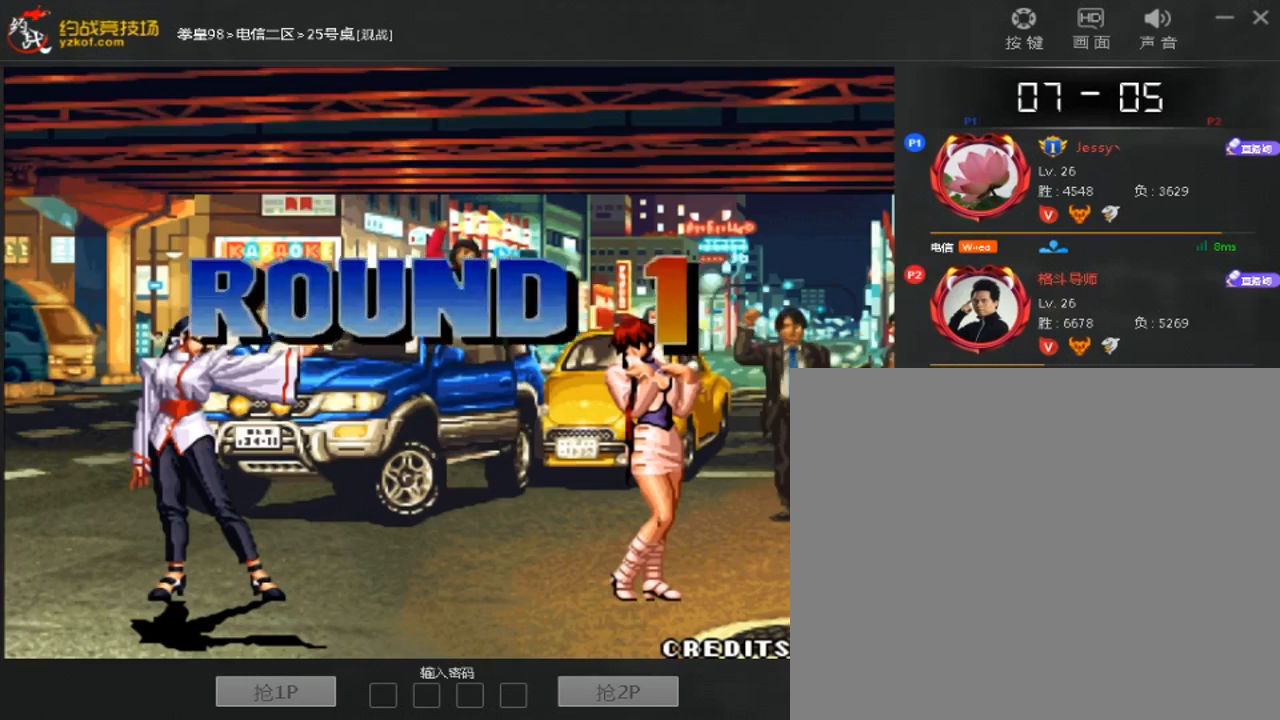
{"dt_ms": 500, "buttons": [], "left_stick": "center", "events": [[67, "left_stick", "right"], [133, "left_stick", "down"], [233, "left_stick", "center"], [300, "left_stick", "down"], [367, "left_stick", "left"], [467, "left_stick", "center"]]}
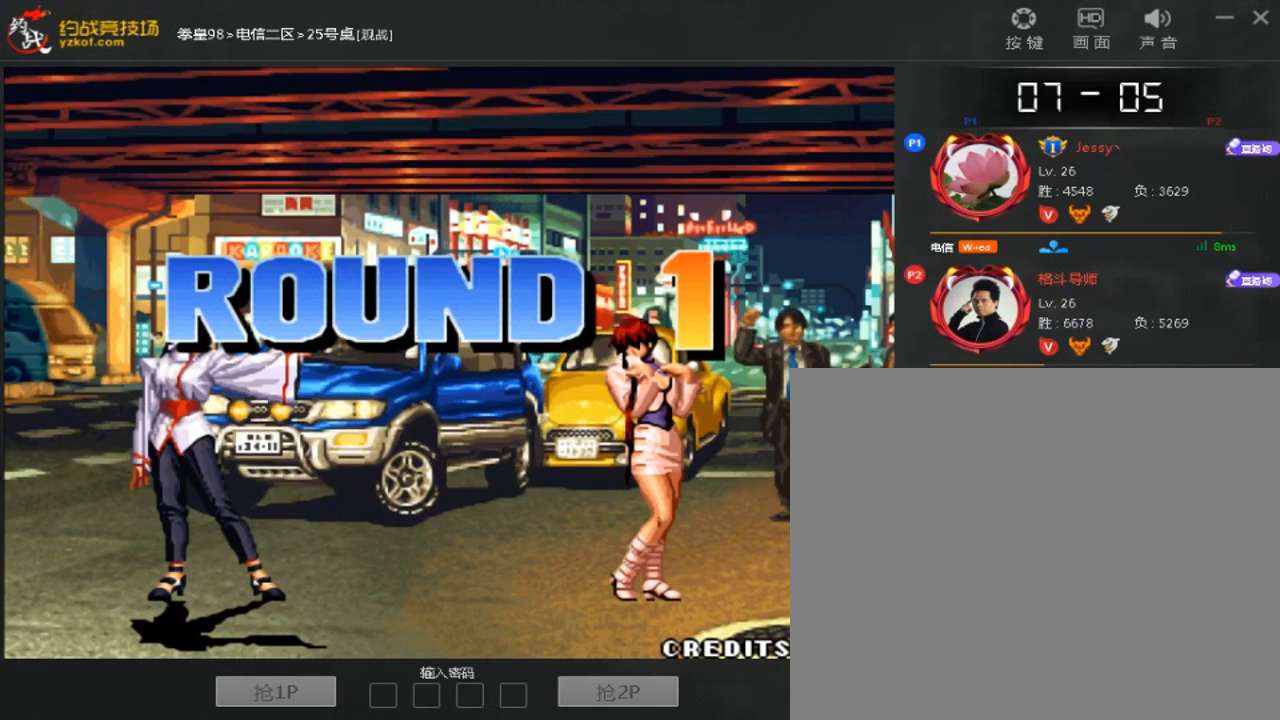
{"dt_ms": 500, "buttons": [], "left_stick": "center", "events": [[67, "left_stick", "down-left"], [233, "left_stick", "center"], [333, "left_stick", "down"], [400, "left_stick", "left"], [467, "left_stick", "center"]]}
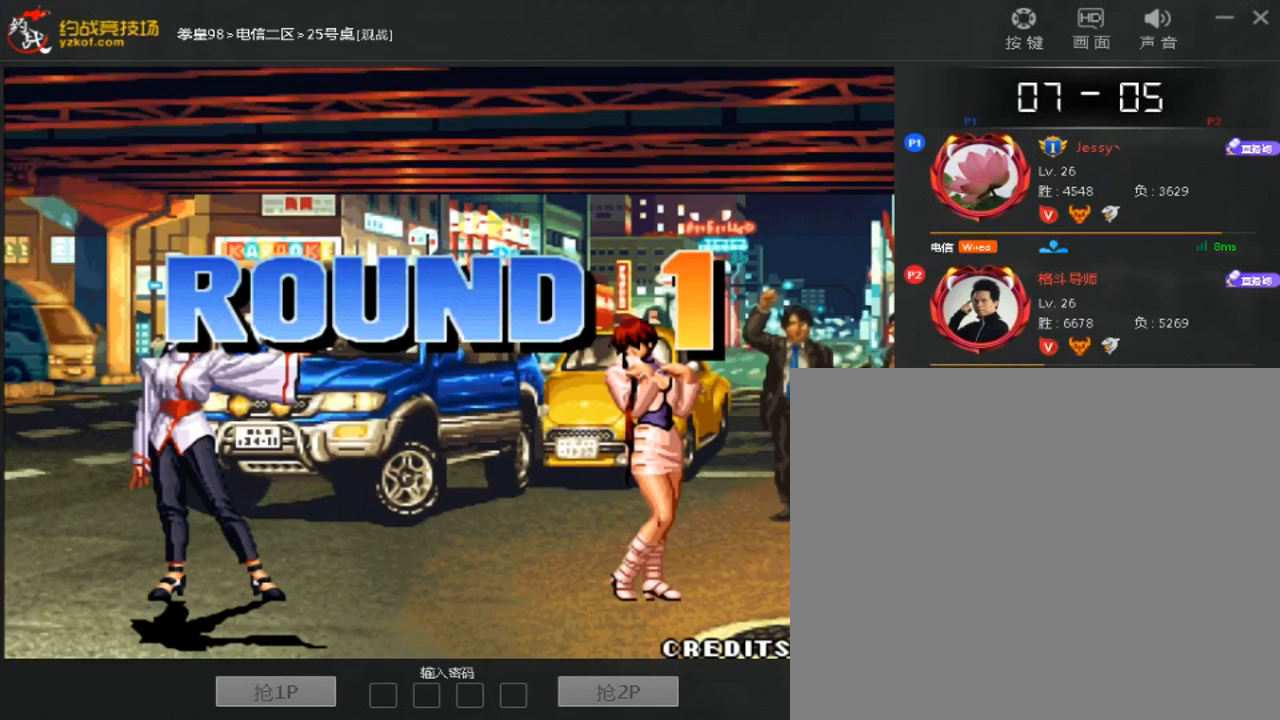
{"dt_ms": 500, "buttons": [], "left_stick": "center", "events": [[33, "left_stick", "down"], [167, "left_stick", "center"], [300, "left_stick", "down-left"], [467, "left_stick", "center"]]}
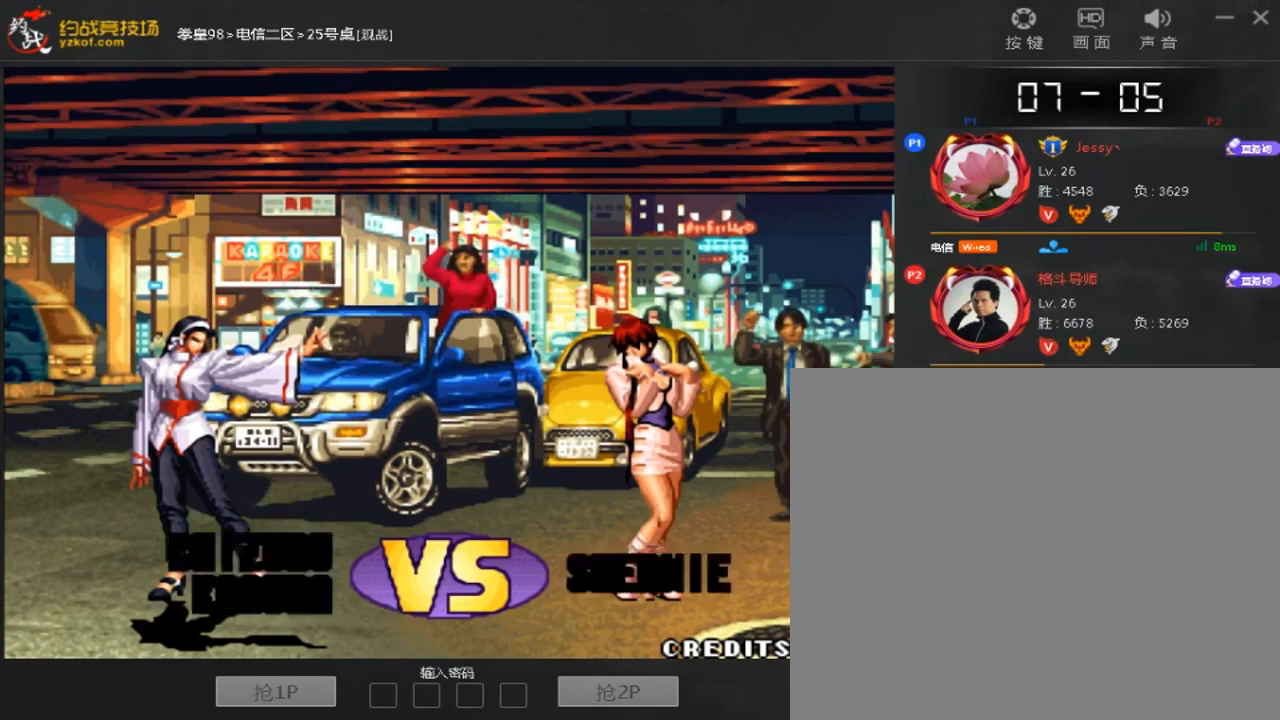
{"dt_ms": 500, "buttons": [], "left_stick": "center", "events": [[33, "left_stick", "down-right"], [100, "left_stick", "down-left"], [200, "left_stick", "center"], [267, "left_stick", "down"], [367, "left_stick", "up"], [433, "left_stick", "center"]]}
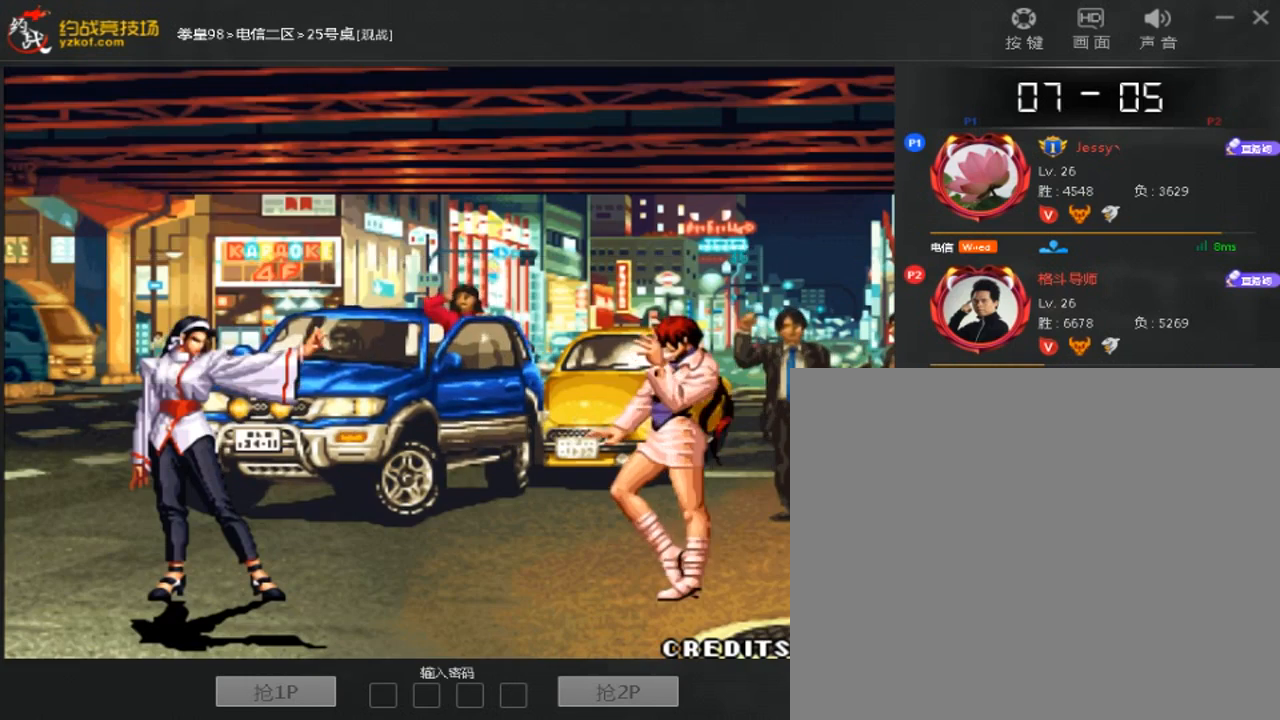
{"dt_ms": 500, "buttons": [], "left_stick": "down", "events": [[33, "left_stick", "down-left"], [200, "left_stick", "center"], [267, "left_stick", "down-right"], [333, "left_stick", "down-left"], [467, "left_stick", "down"]]}
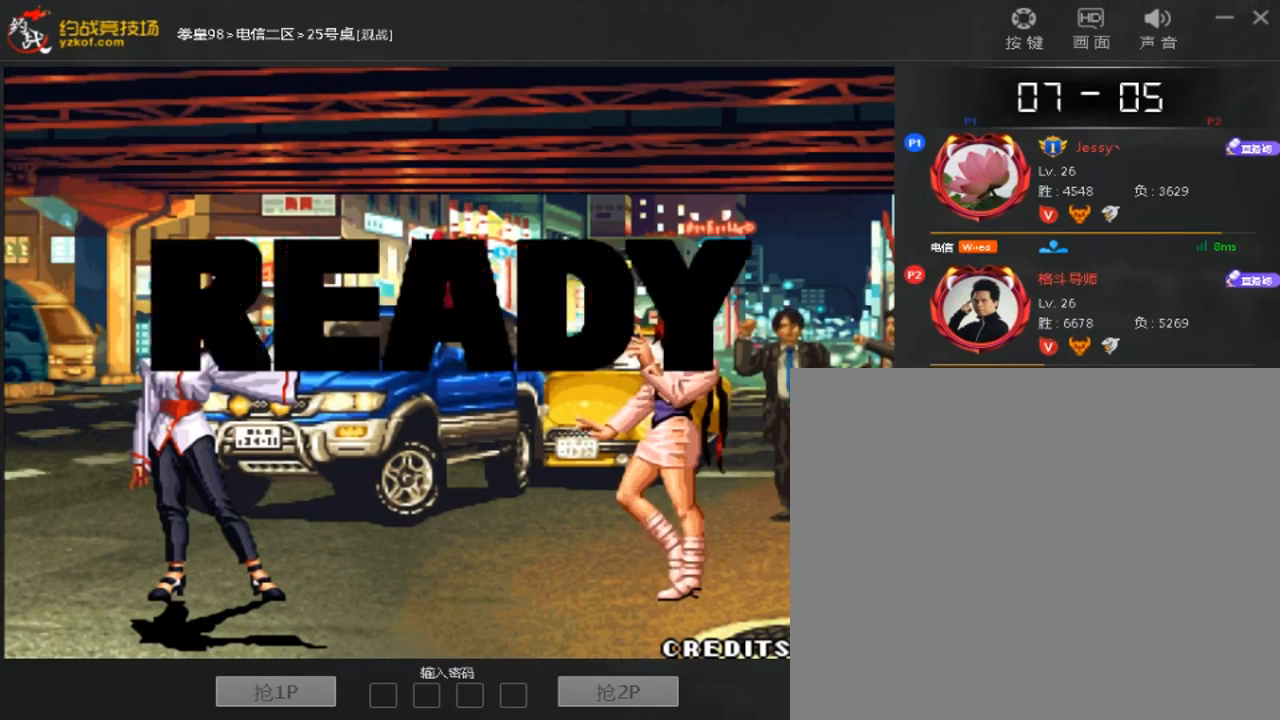
{"dt_ms": 500, "buttons": [], "left_stick": "center", "events": [[33, "left_stick", "left"], [100, "left_stick", "up"], [167, "left_stick", "center"], [267, "left_stick", "down-left"], [400, "left_stick", "center"]]}
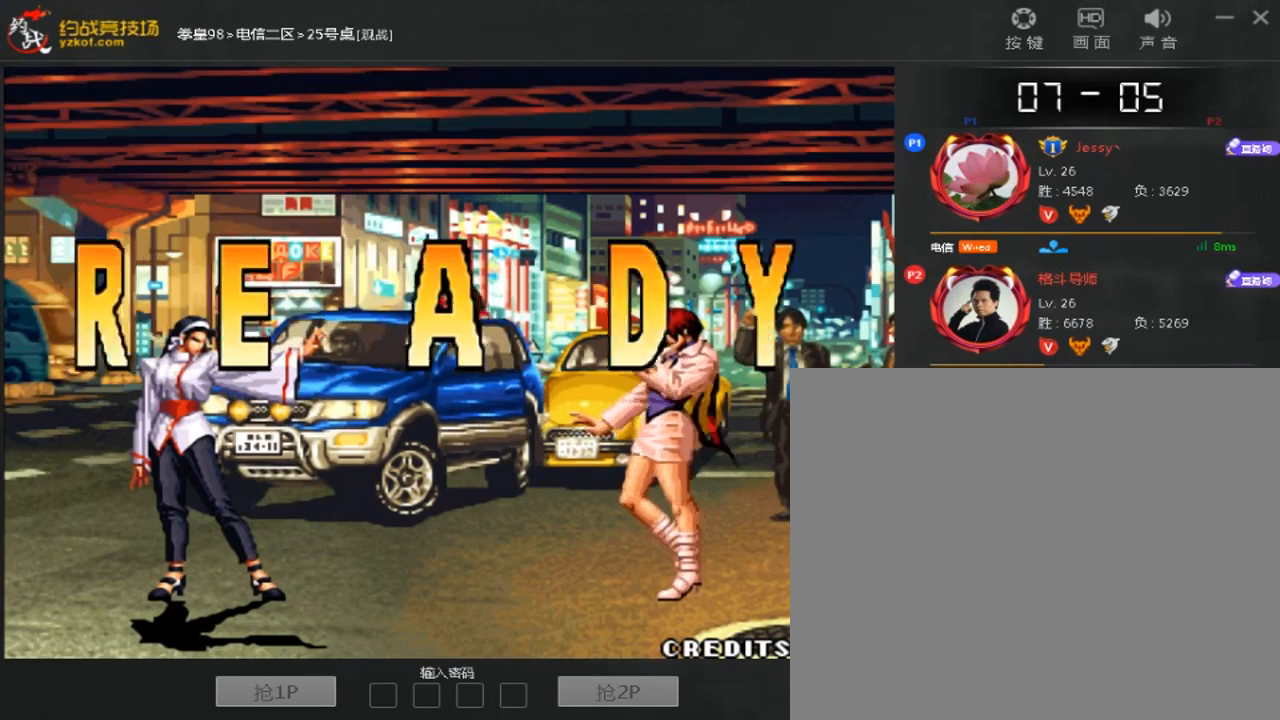
{"dt_ms": 500, "buttons": ["D"], "left_stick": "center", "events": [[167, "D", "down"], [267, "D", "up"], [500, "D", "down"]]}
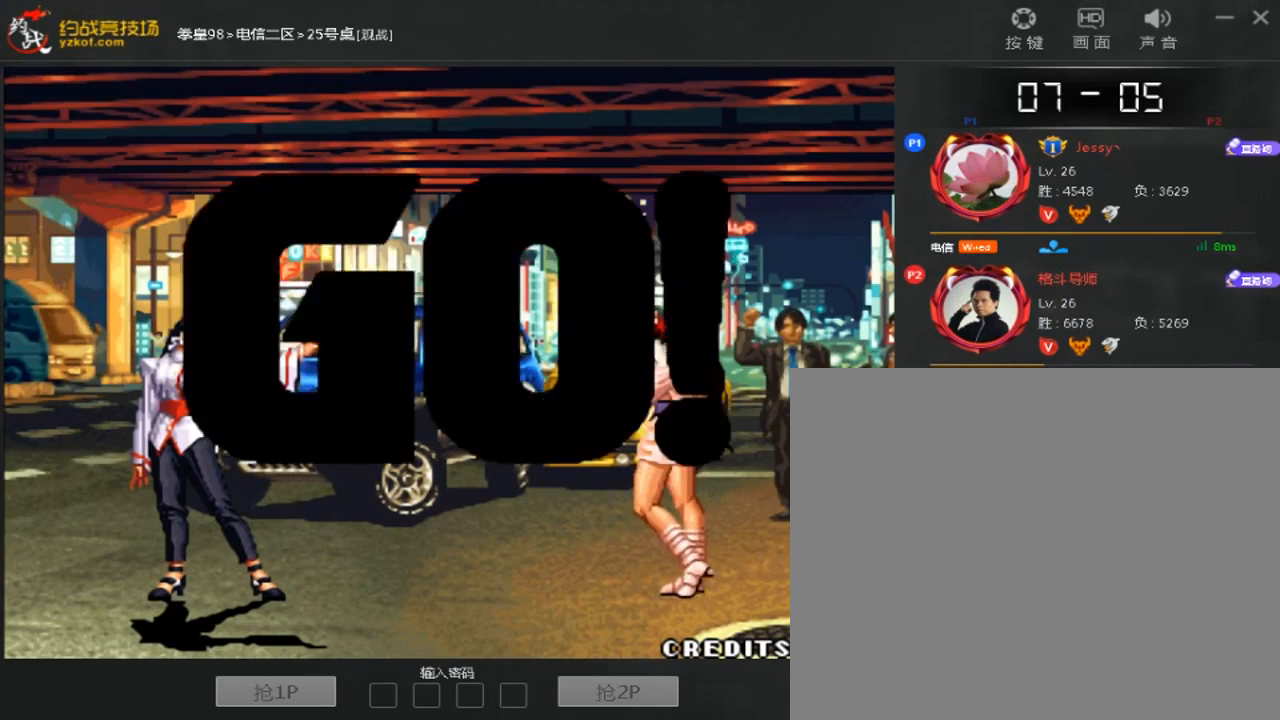
{"dt_ms": 500, "buttons": [], "left_stick": "center", "events": [[233, "D", "up"]]}
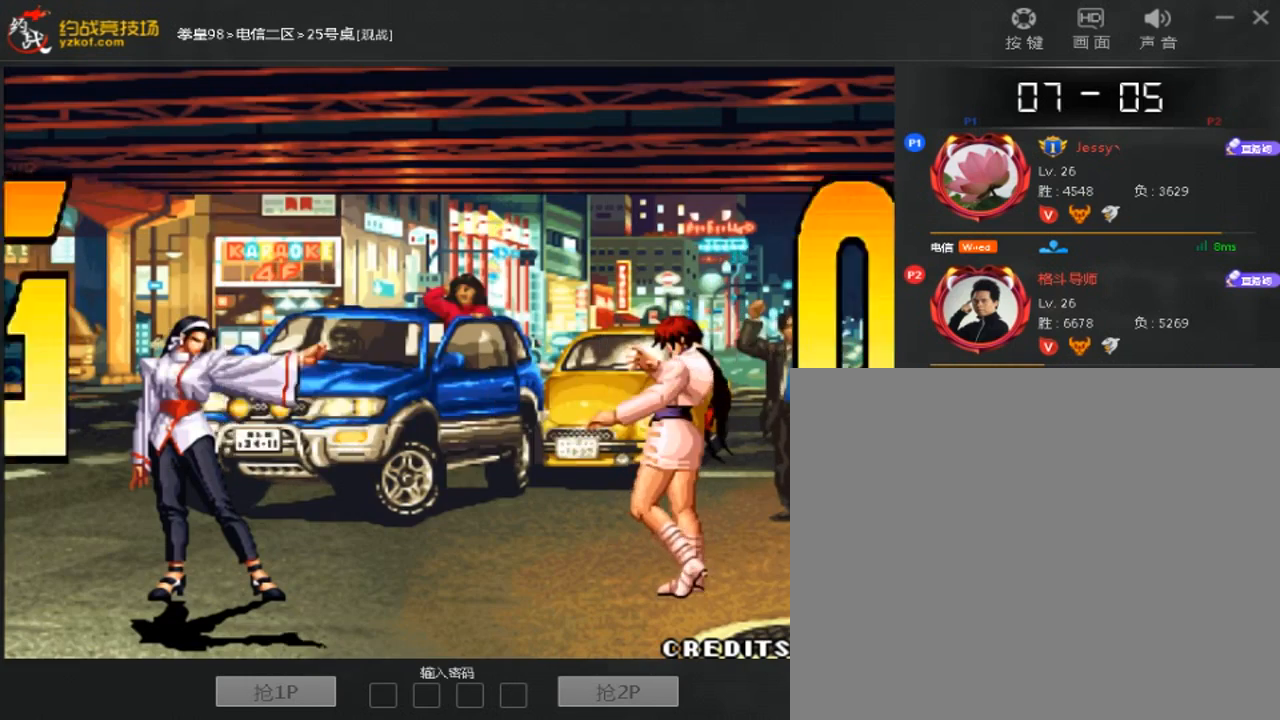
{"dt_ms": 500, "buttons": [], "left_stick": "up", "events": [[67, "left_stick", "left"], [167, "left_stick", "center"], [300, "left_stick", "down"], [400, "left_stick", "up"]]}
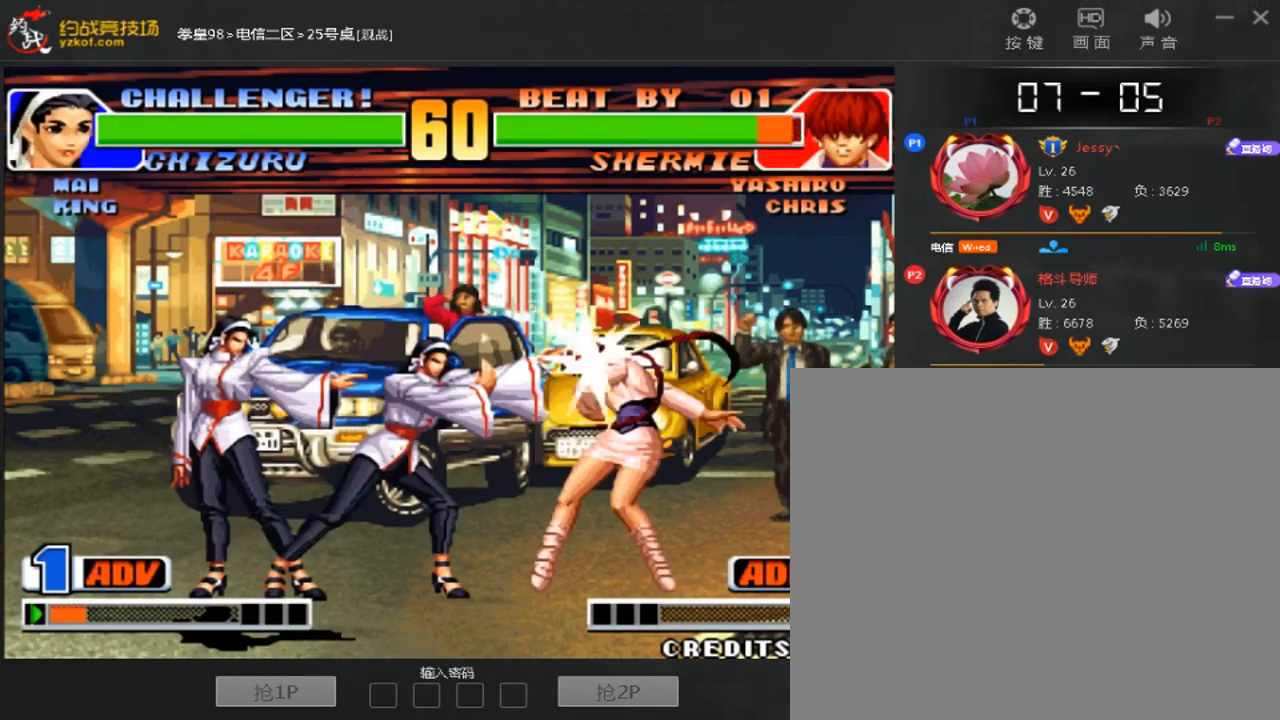
{"dt_ms": 500, "buttons": [], "left_stick": "right", "events": [[233, "left_stick", "center"], [467, "left_stick", "right"]]}
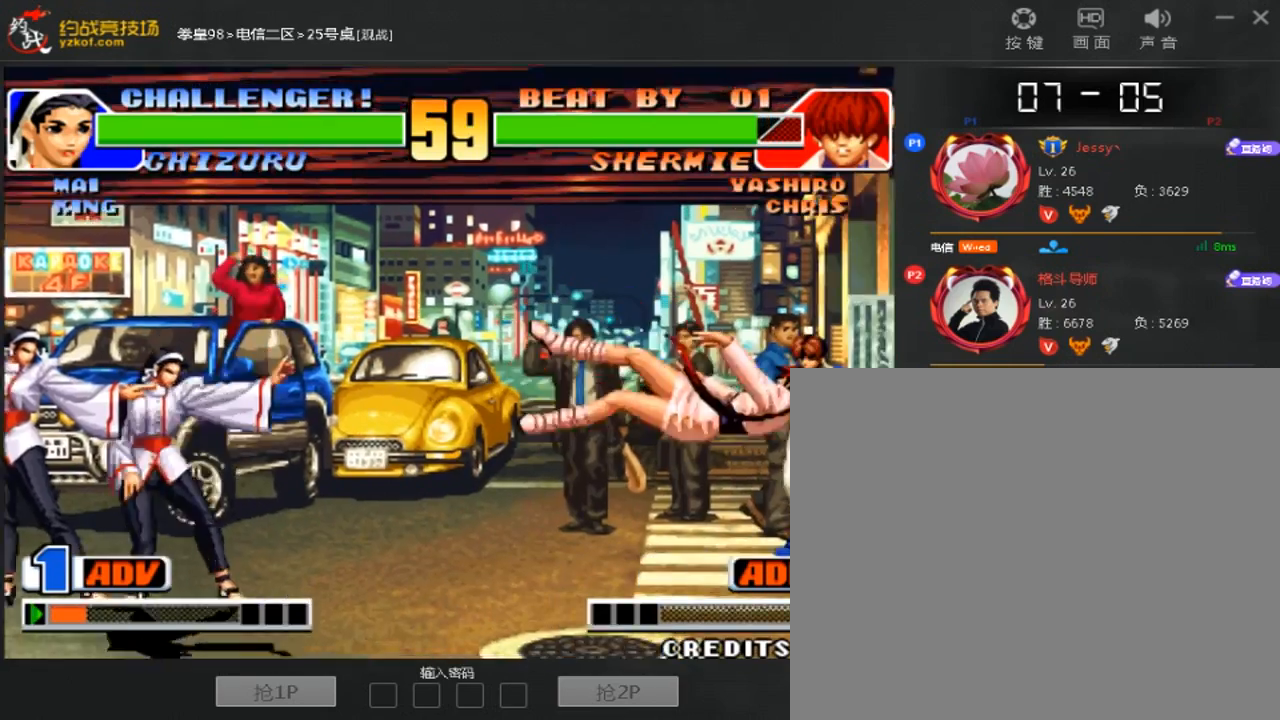
{"dt_ms": 500, "buttons": [], "left_stick": "right", "events": [[133, "left_stick", "center"], [367, "left_stick", "right"]]}
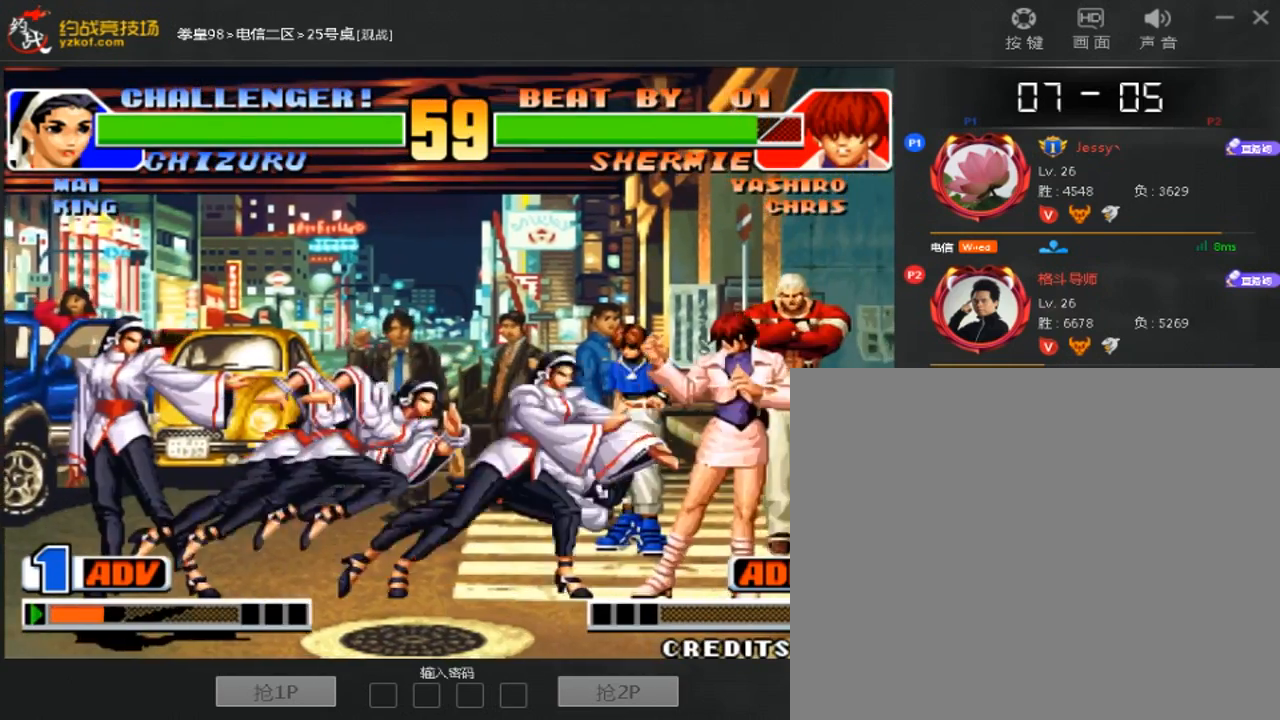
{"dt_ms": 500, "buttons": [], "left_stick": "right", "events": [[200, "left_stick", "center"], [500, "left_stick", "right"]]}
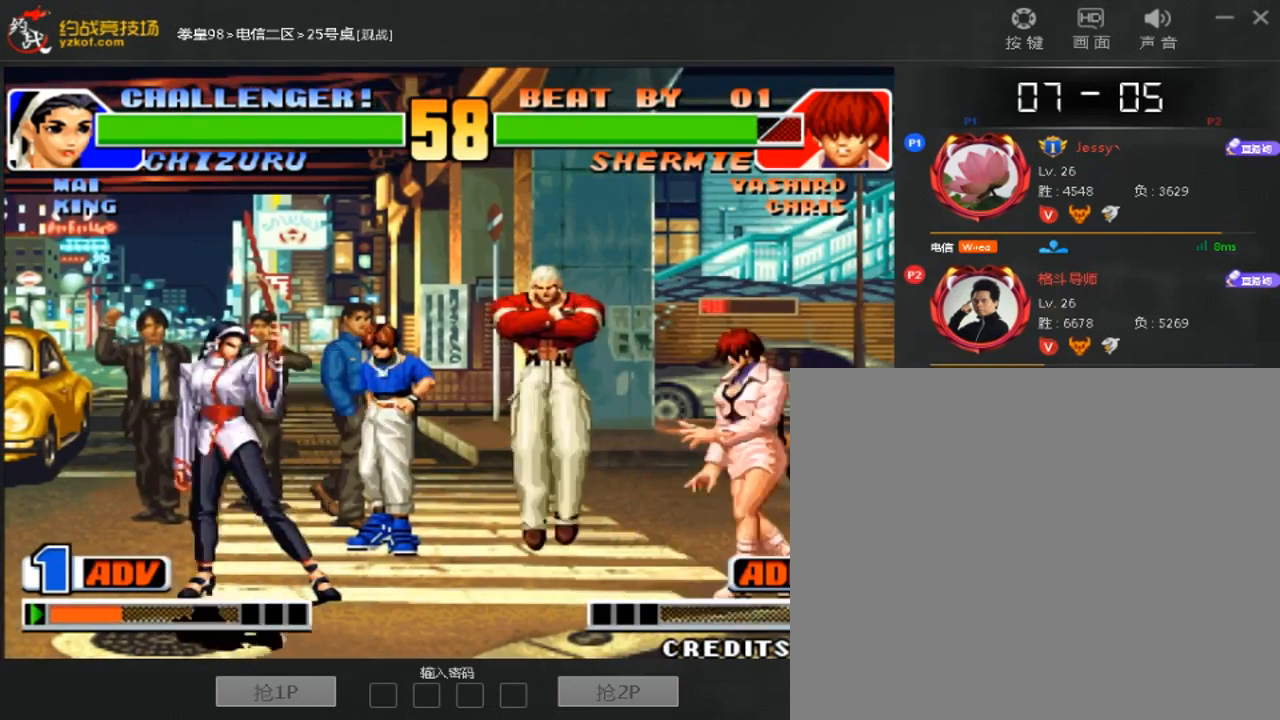
{"dt_ms": 500, "buttons": [], "left_stick": "right", "events": []}
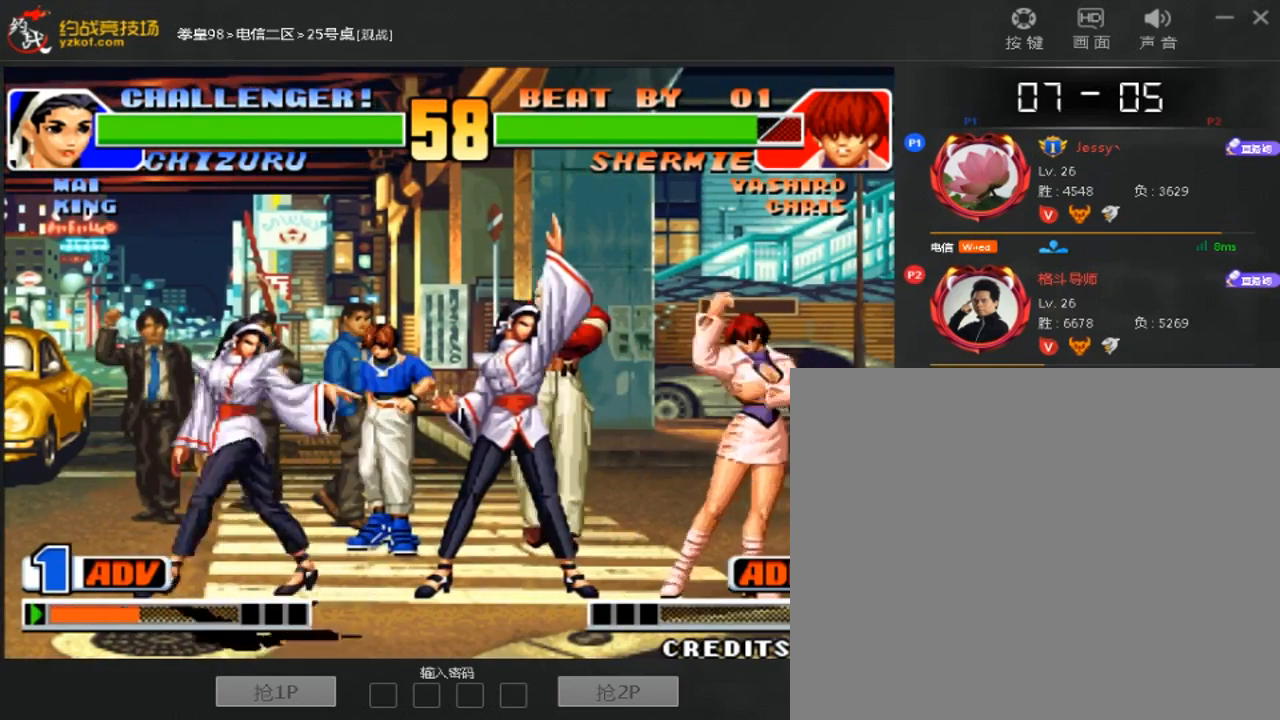
{"dt_ms": 1000, "buttons": [], "left_stick": "down-left"}
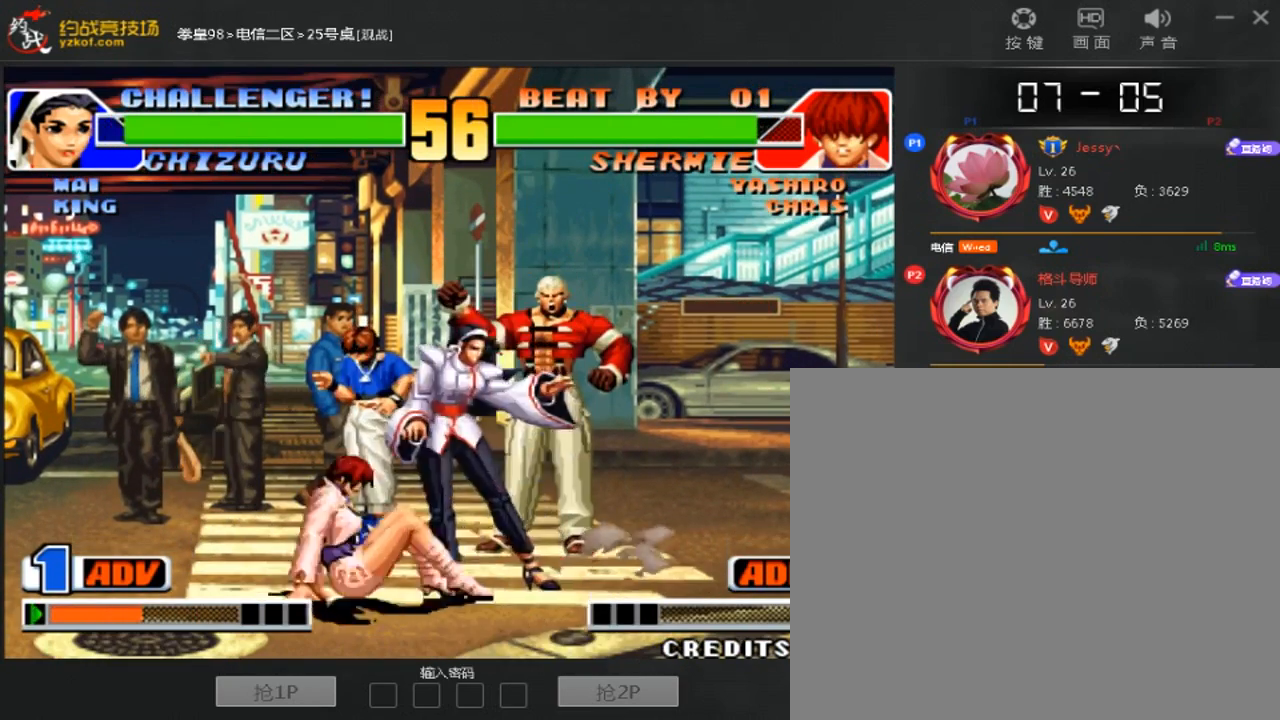
{"dt_ms": 500, "buttons": [], "left_stick": "down-left", "events": []}
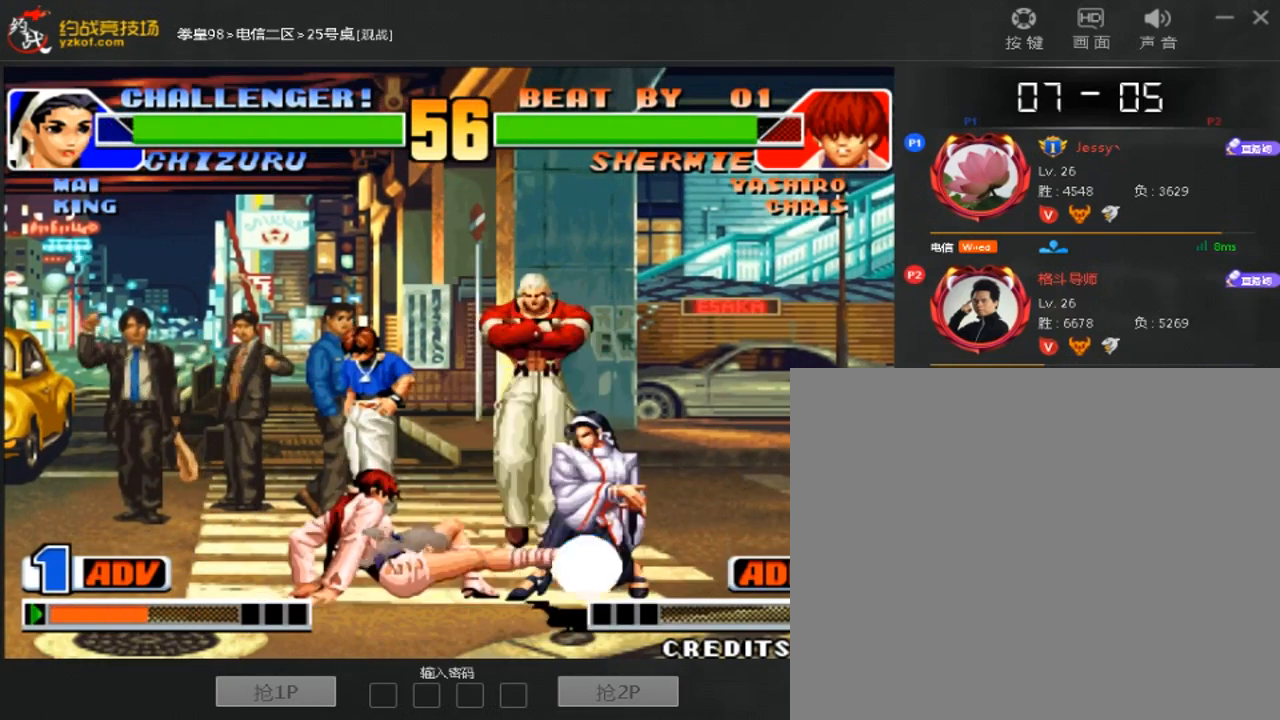
{"dt_ms": 500, "buttons": ["D"], "left_stick": "down-left", "events": [[267, "D", "down"], [333, "D", "up"], [467, "D", "down"]]}
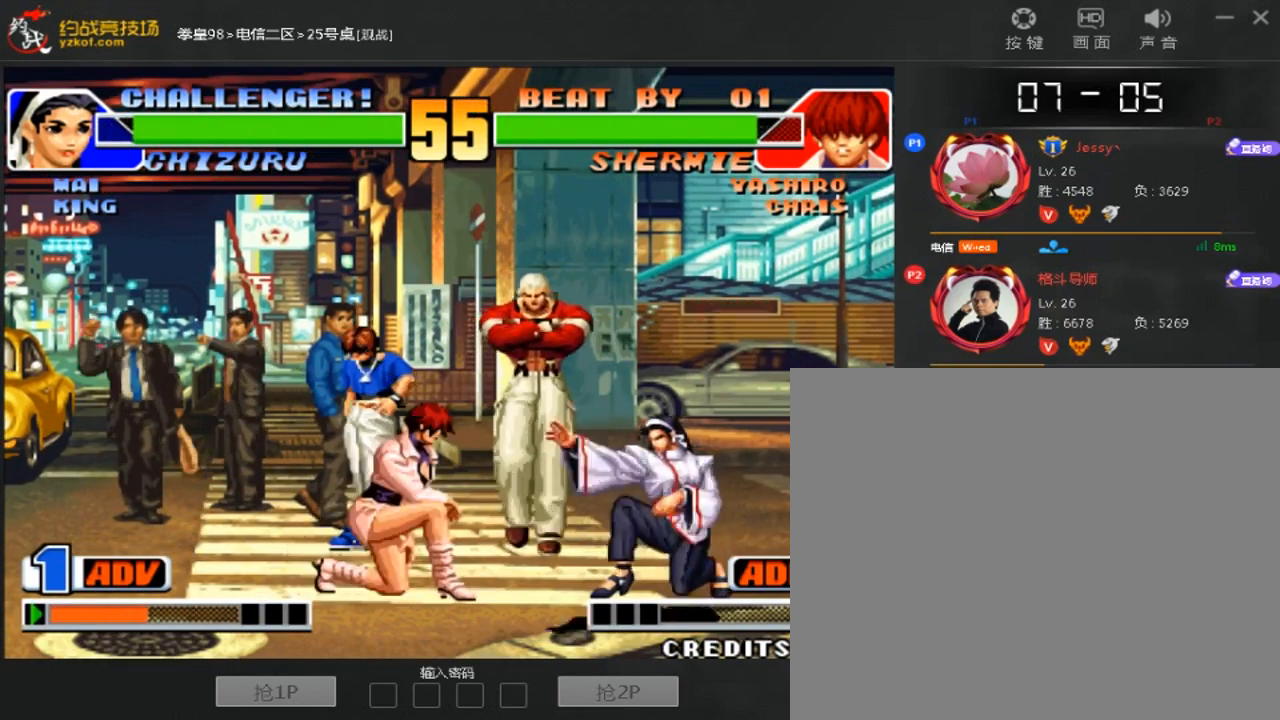
{"dt_ms": 500, "buttons": [], "left_stick": "center", "events": [[167, "D", "up"], [500, "left_stick", "center"]]}
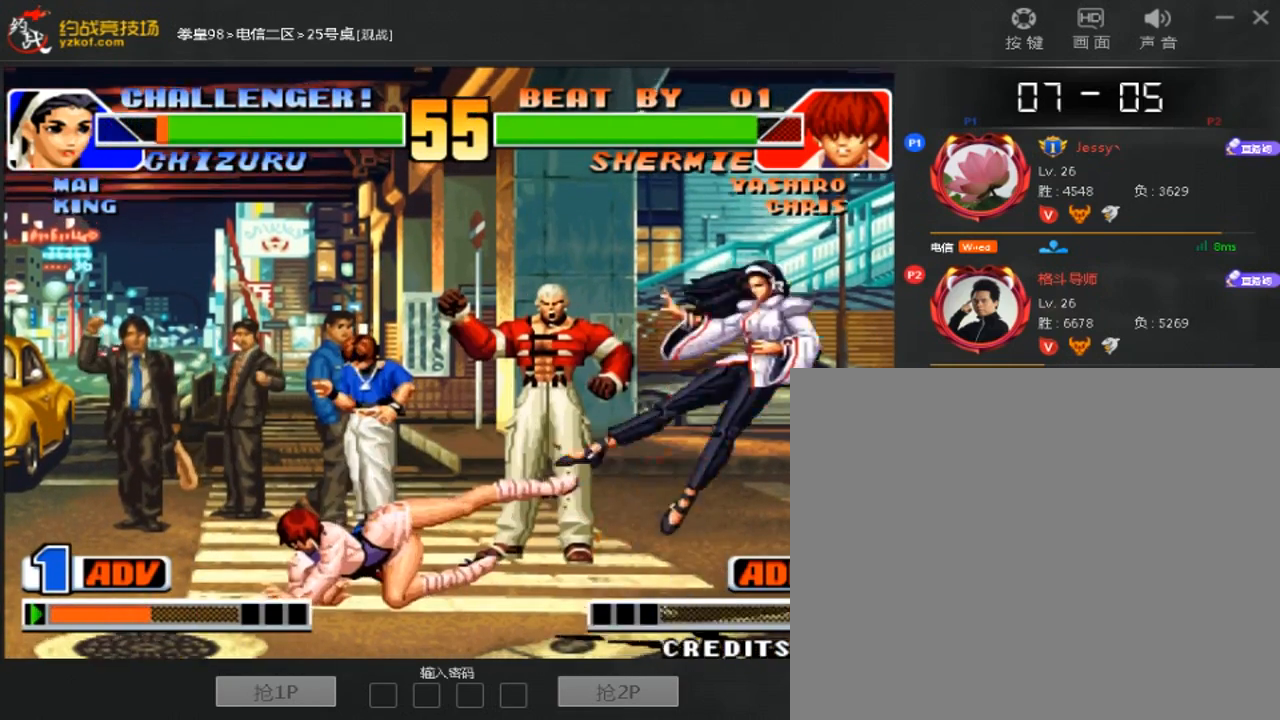
{"dt_ms": 500, "buttons": [], "left_stick": "center", "events": [[267, "left_stick", "down"], [333, "left_stick", "right"], [433, "left_stick", "center"]]}
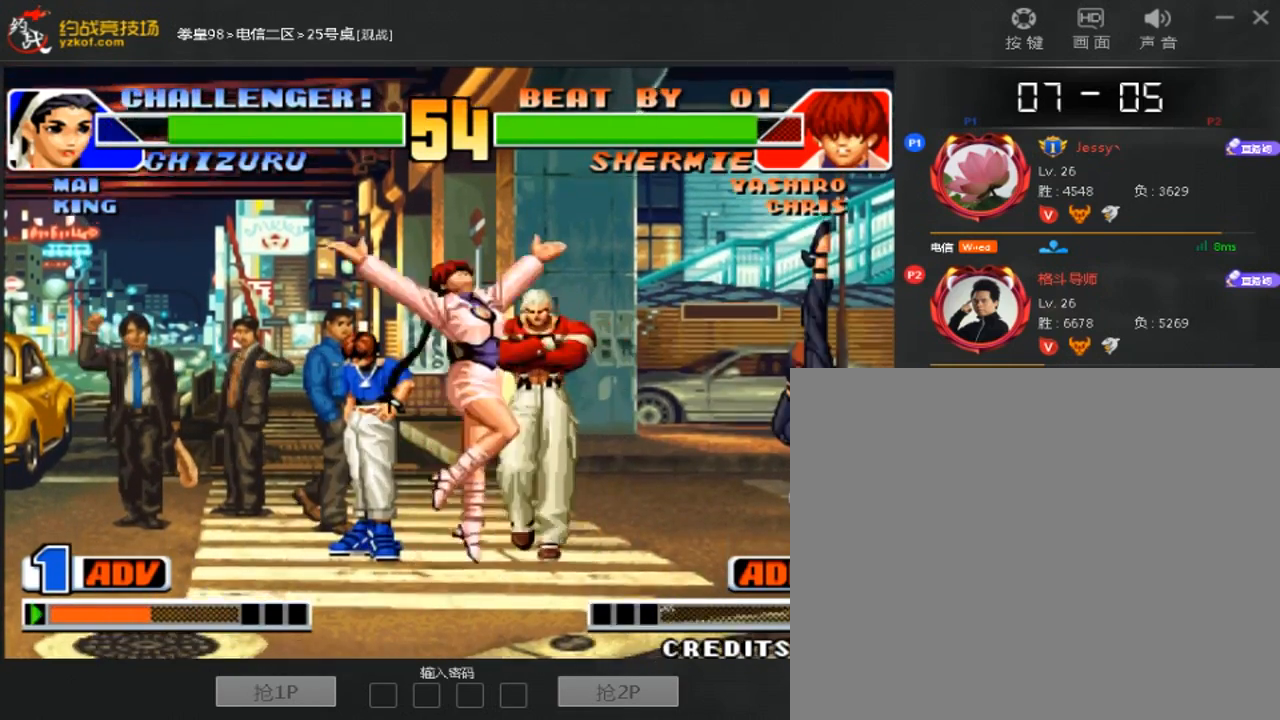
{"dt_ms": 500, "buttons": [], "left_stick": "right", "events": [[167, "left_stick", "left"], [300, "left_stick", "right"]]}
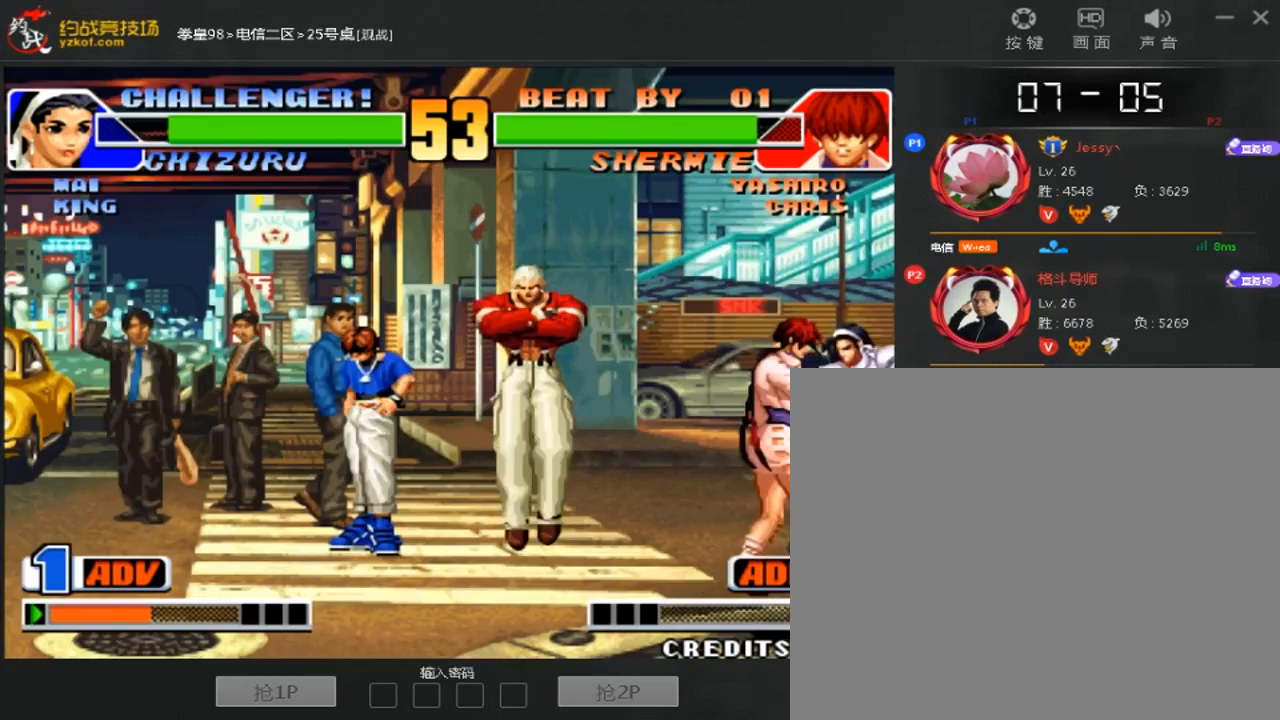
{"dt_ms": 1000, "buttons": [], "left_stick": "center"}
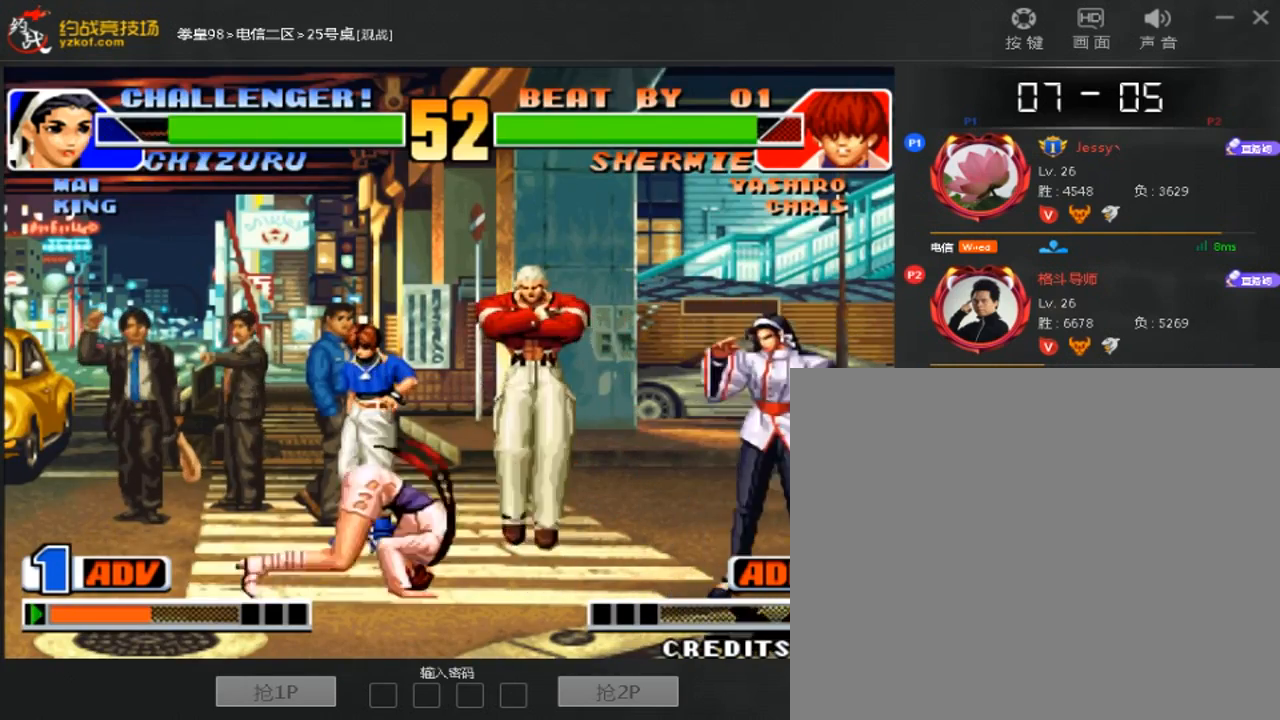
{"dt_ms": 500, "buttons": [], "left_stick": "down-left", "events": [[33, "left_stick", "right"], [300, "left_stick", "down-left"]]}
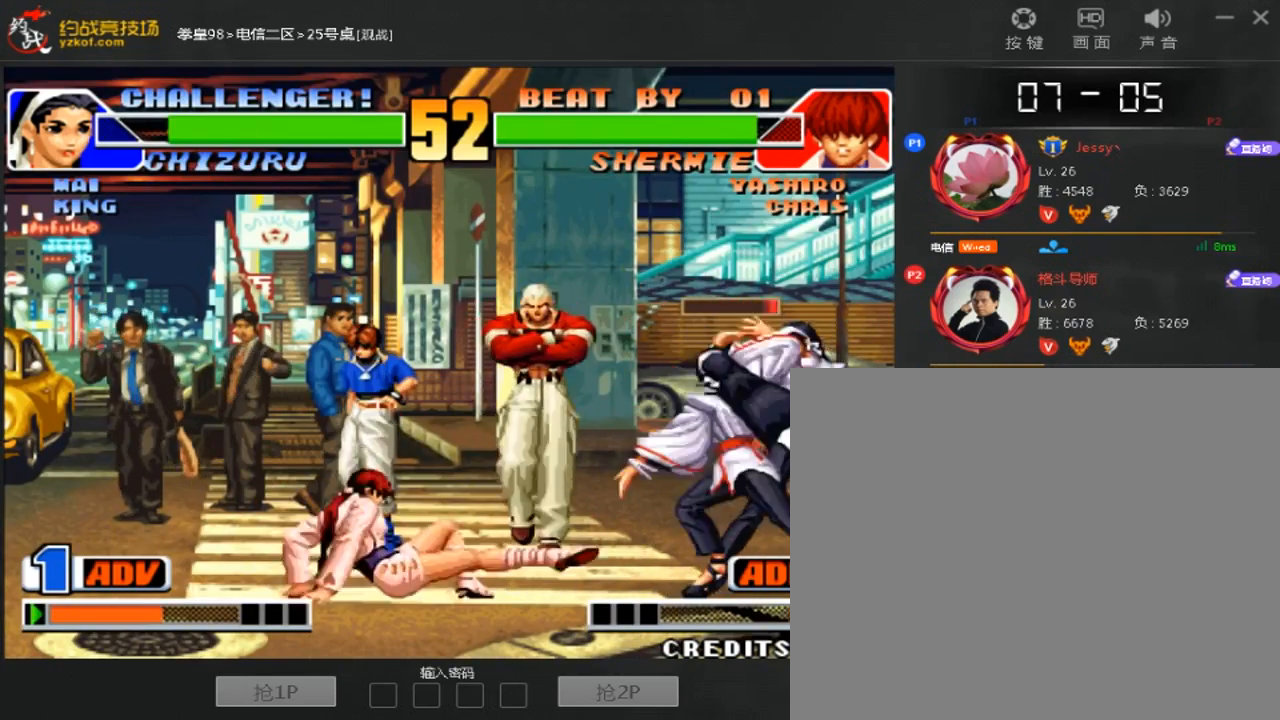
{"dt_ms": 500, "buttons": [], "left_stick": "down-left", "events": []}